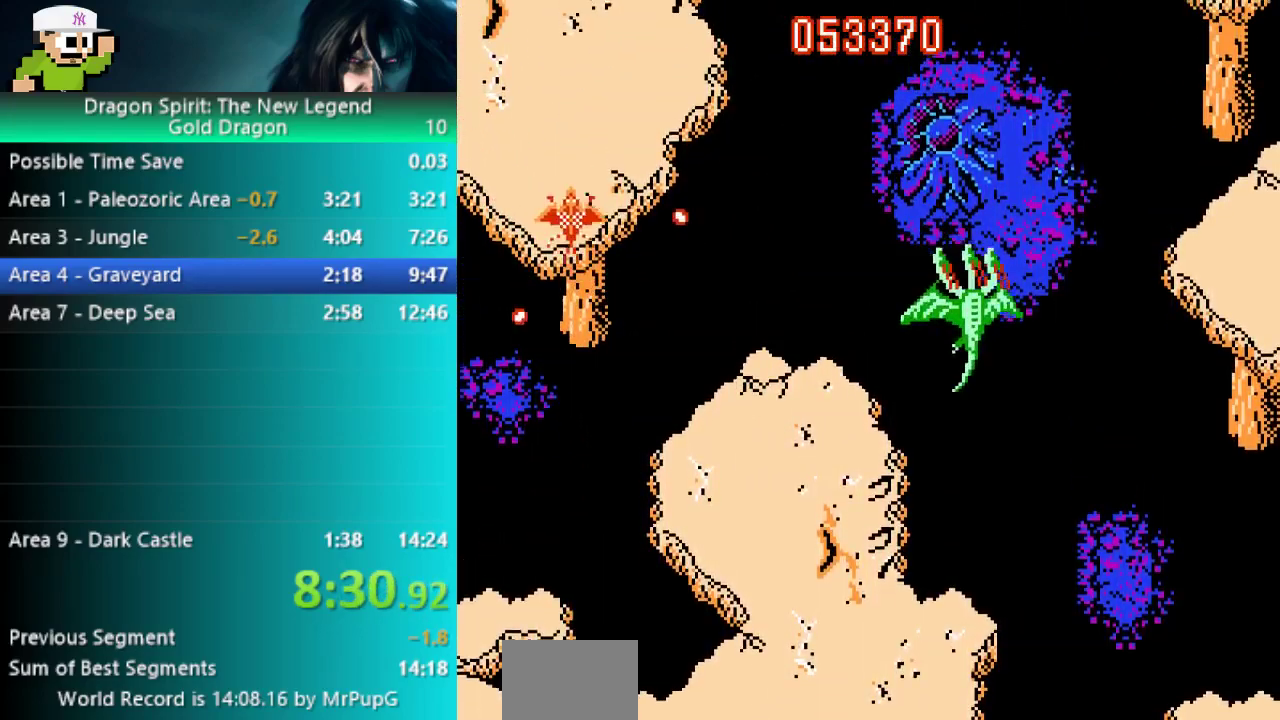
Gameplay with a controller (Nintendo layout); each line is a JSON object with the inputs held at the frame after it. "events" lists button and stick changes between this image and that frame as [ms after this image, input, new state], when the widget could be followed in between. Not read: B L2 L3 R2 R3.
{"buttons": [], "events": [[33, "DPAD_DOWN", "up"], [33, "DPAD_LEFT", "down"], [133, "START", "down"], [167, "DPAD_LEFT", "up"], [233, "START", "up"]]}
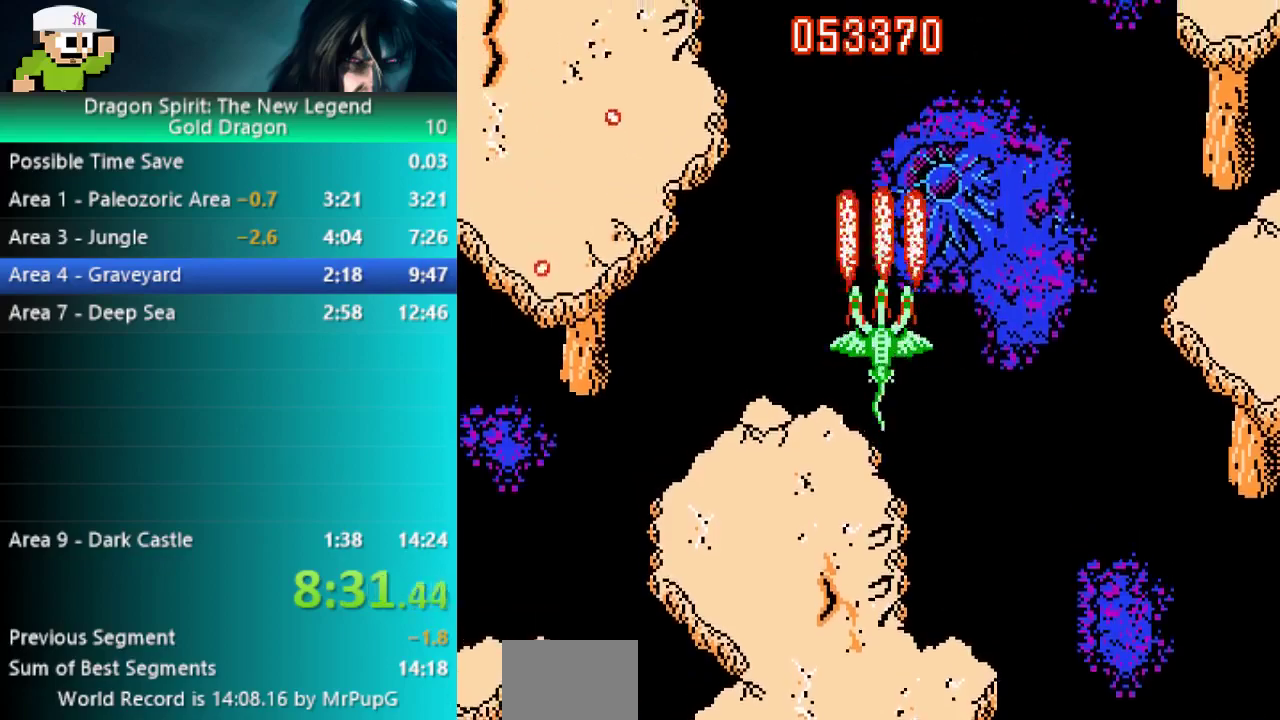
{"buttons": ["DPAD_RIGHT"], "events": [[383, "DPAD_RIGHT", "down"]]}
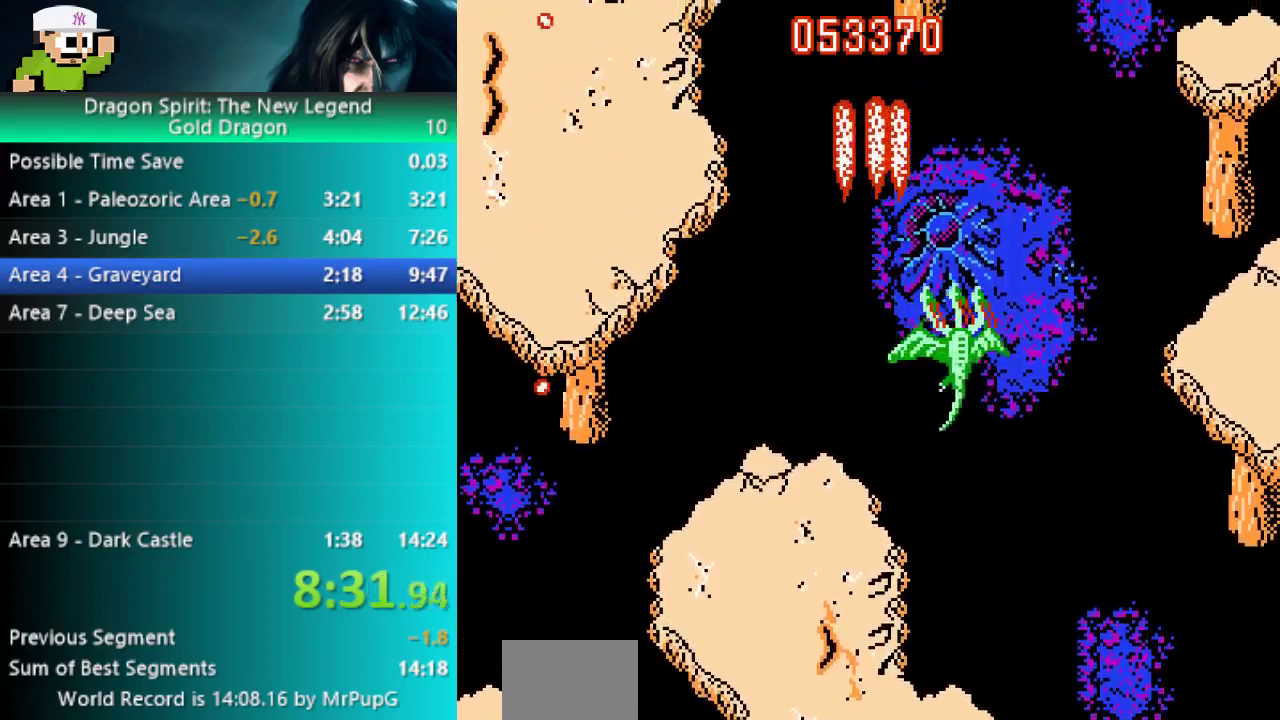
{"buttons": ["A"], "events": [[117, "DPAD_UP", "down"], [133, "DPAD_RIGHT", "up"], [150, "A", "down"], [300, "DPAD_UP", "up"]]}
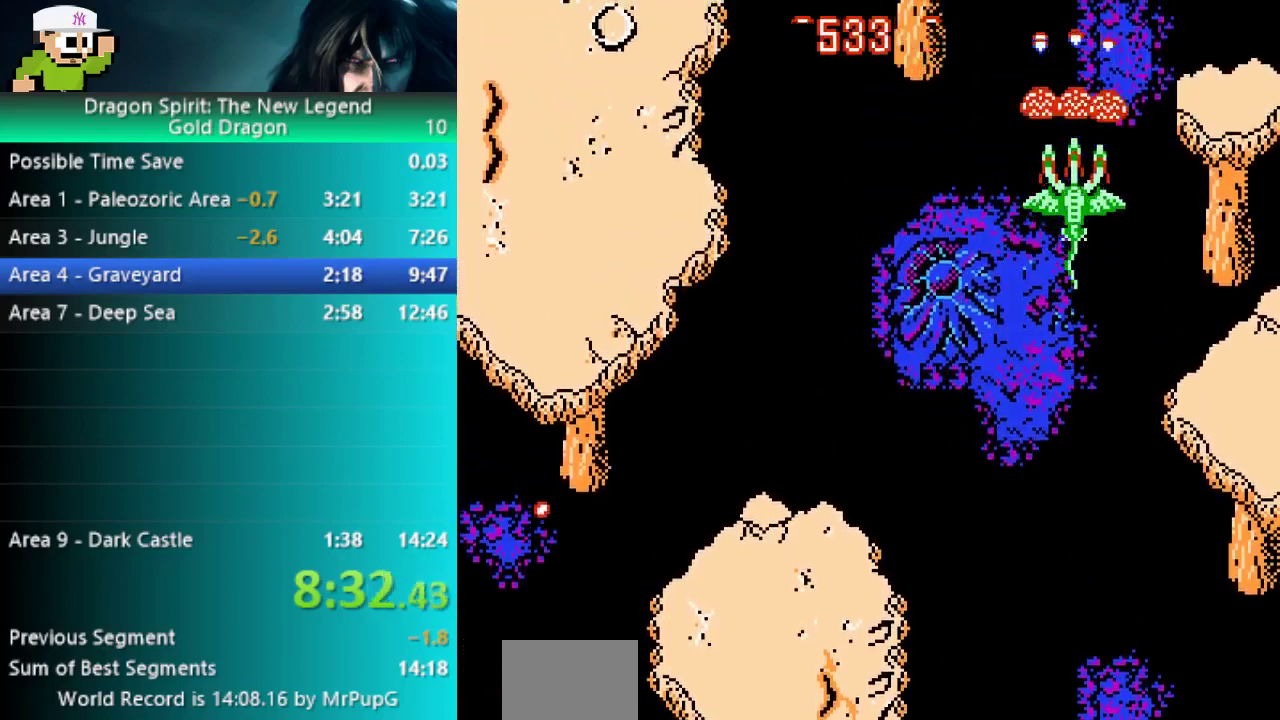
{"buttons": ["A", "DPAD_DOWN"], "events": [[483, "DPAD_DOWN", "down"]]}
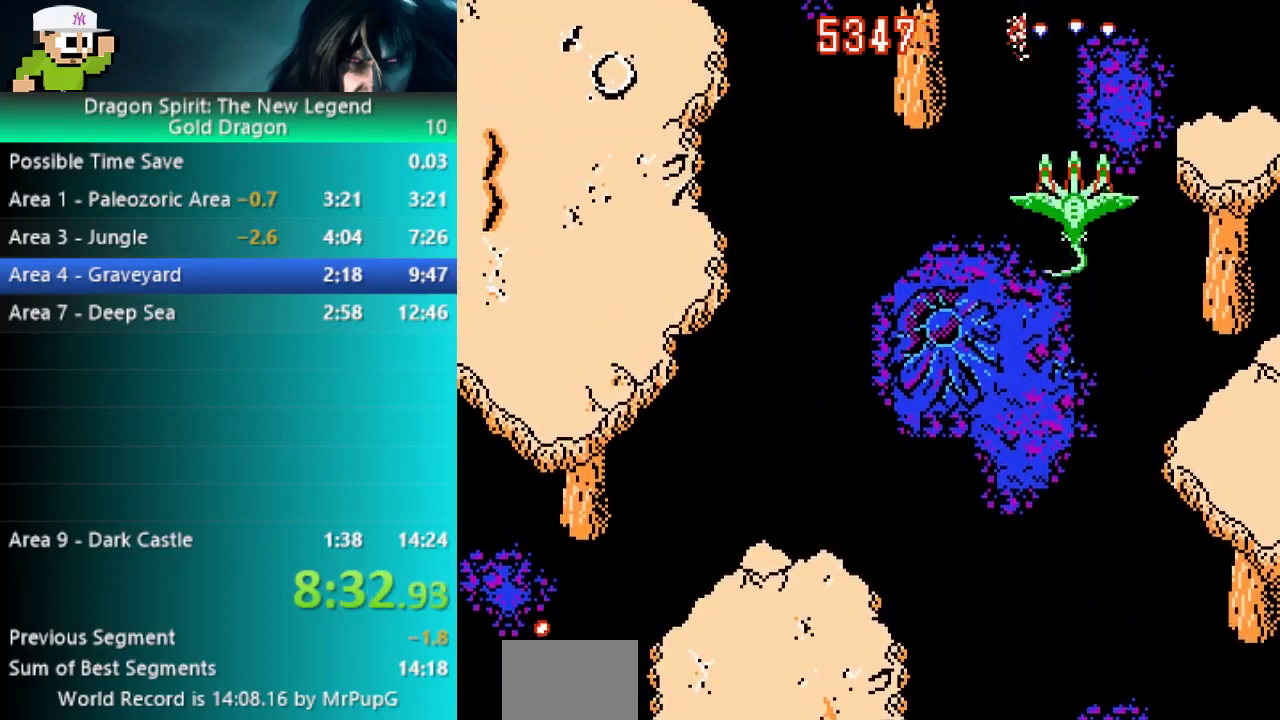
{"buttons": ["A"], "events": [[100, "DPAD_DOWN", "up"], [283, "DPAD_LEFT", "down"], [417, "DPAD_LEFT", "up"]]}
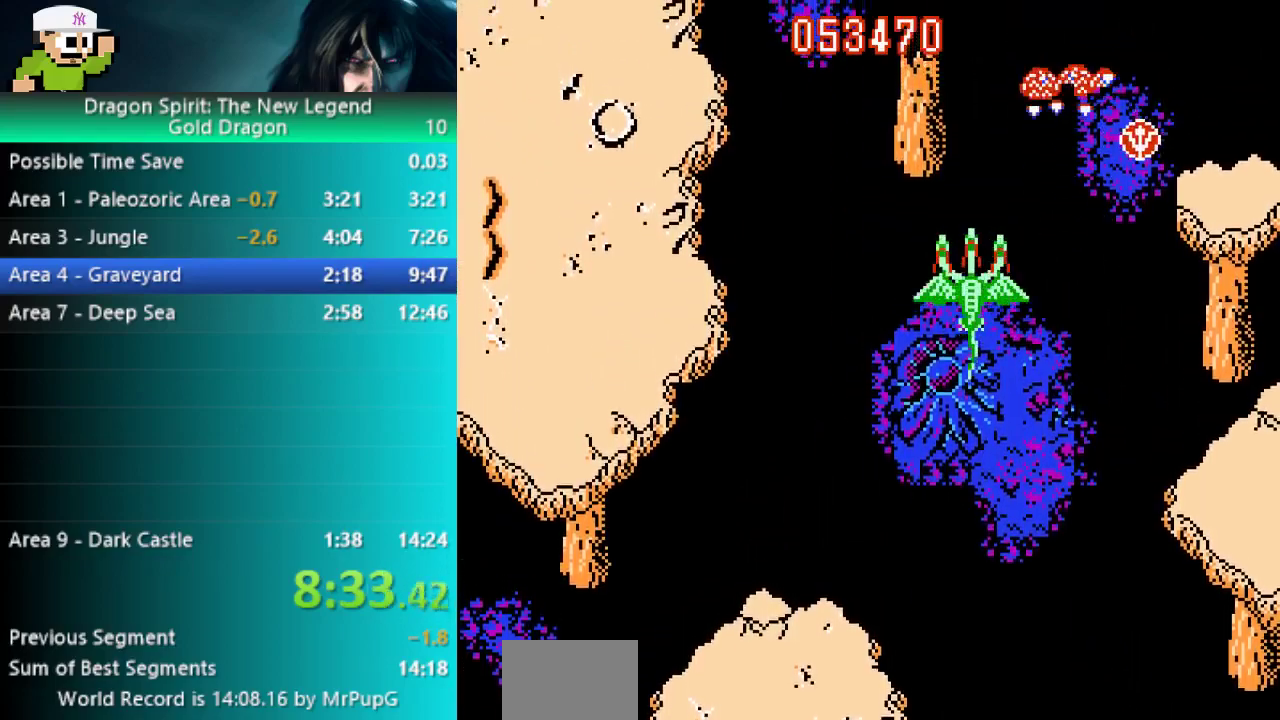
{"buttons": ["A", "DPAD_LEFT"]}
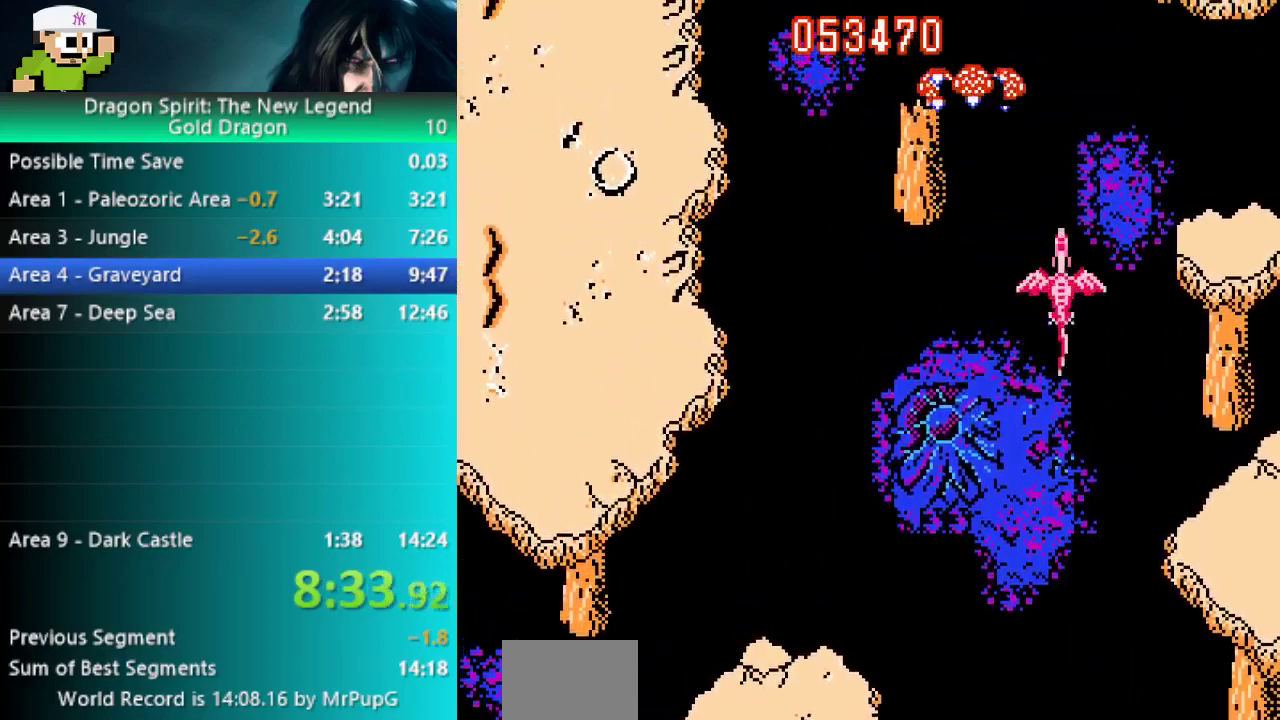
{"buttons": ["A"], "events": [[250, "DPAD_LEFT", "up"]]}
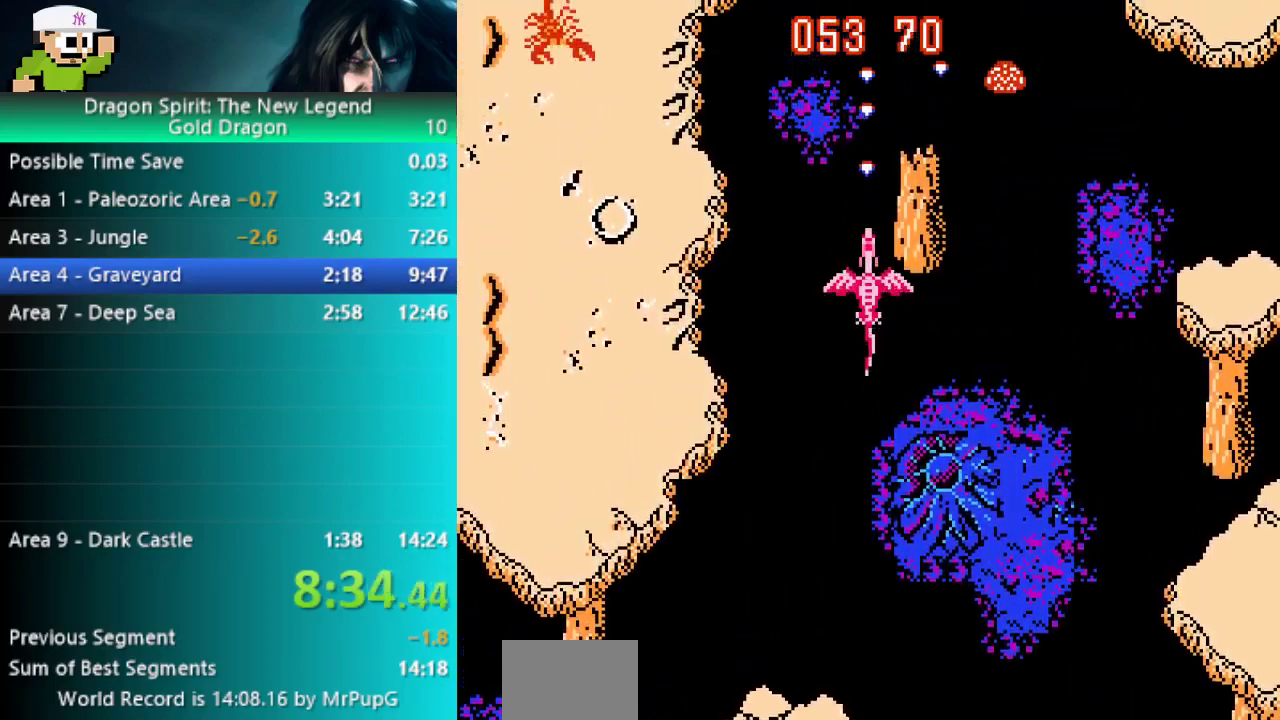
{"buttons": ["DPAD_RIGHT"], "events": [[17, "DPAD_LEFT", "down"], [117, "A", "up"], [417, "DPAD_LEFT", "up"], [467, "DPAD_RIGHT", "down"]]}
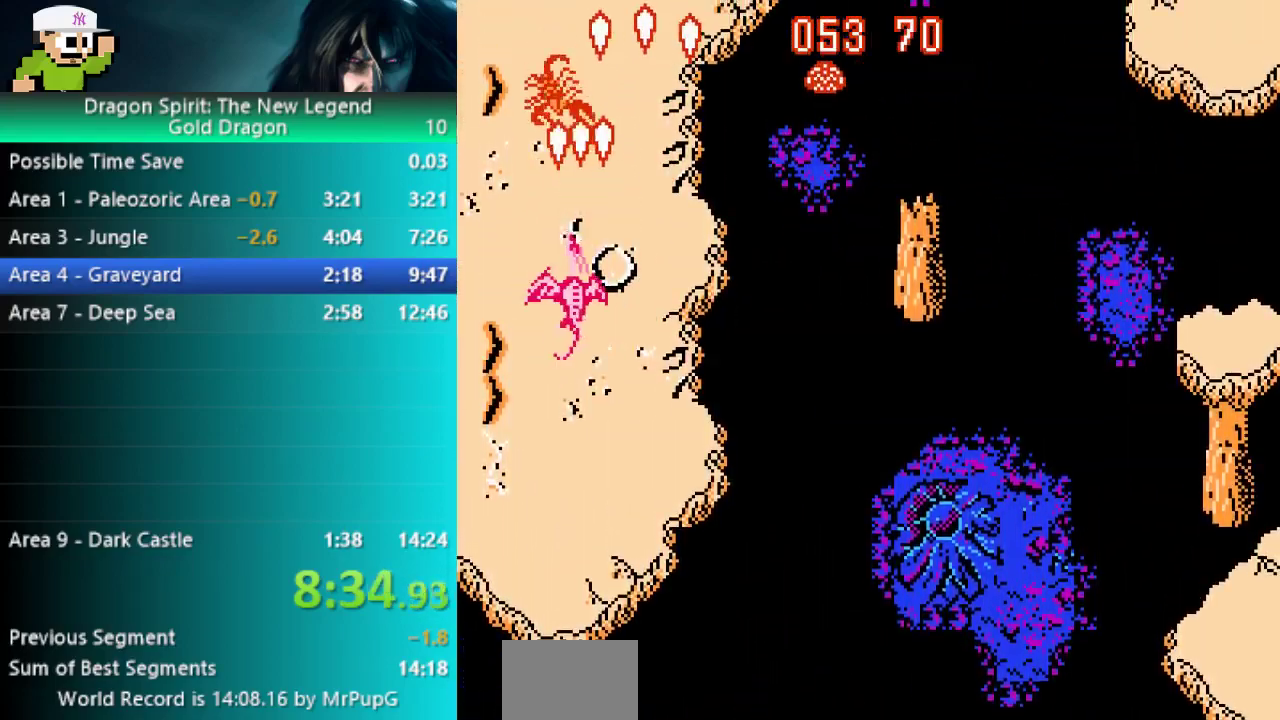
{"buttons": ["A", "DPAD_DOWN"], "events": [[67, "DPAD_RIGHT", "up"], [133, "A", "down"], [167, "DPAD_LEFT", "down"], [333, "DPAD_LEFT", "up"], [417, "DPAD_DOWN", "down"]]}
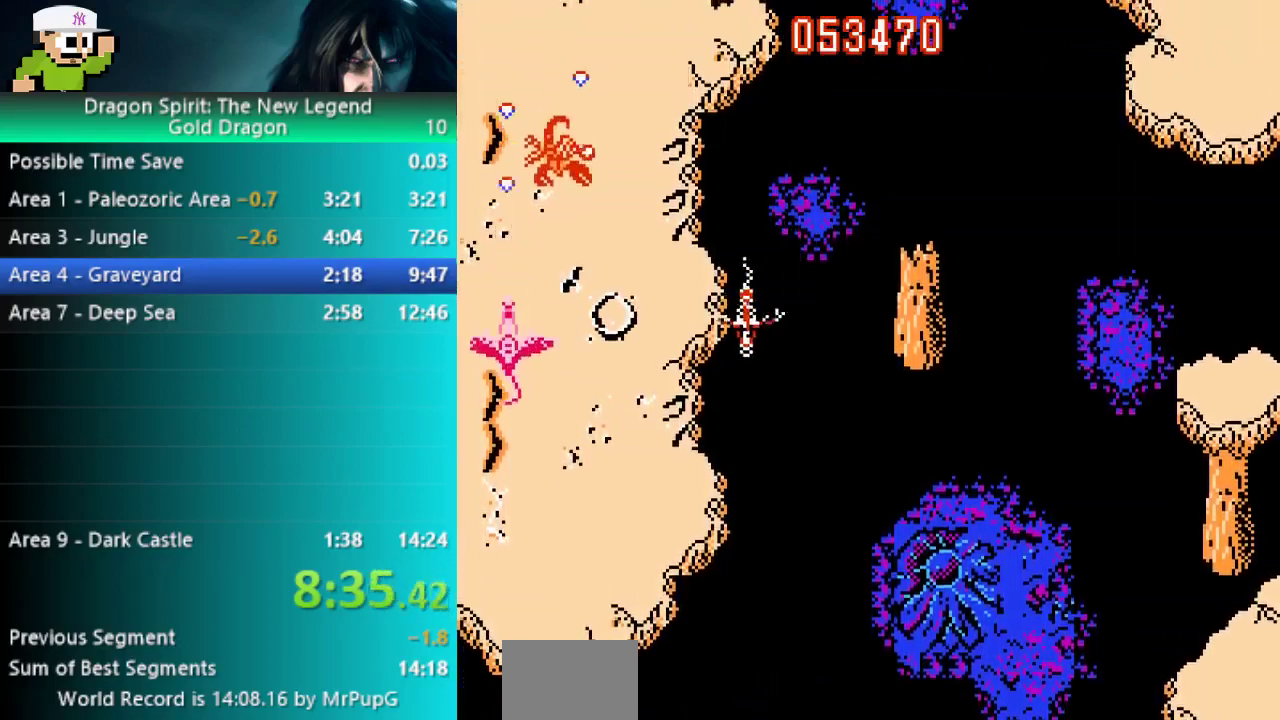
{"buttons": ["DPAD_RIGHT"], "events": [[200, "DPAD_LEFT", "down"], [217, "DPAD_DOWN", "up"], [233, "DPAD_UP", "down"], [350, "DPAD_LEFT", "up"], [417, "DPAD_UP", "up"], [500, "A", "up"], [500, "DPAD_RIGHT", "down"]]}
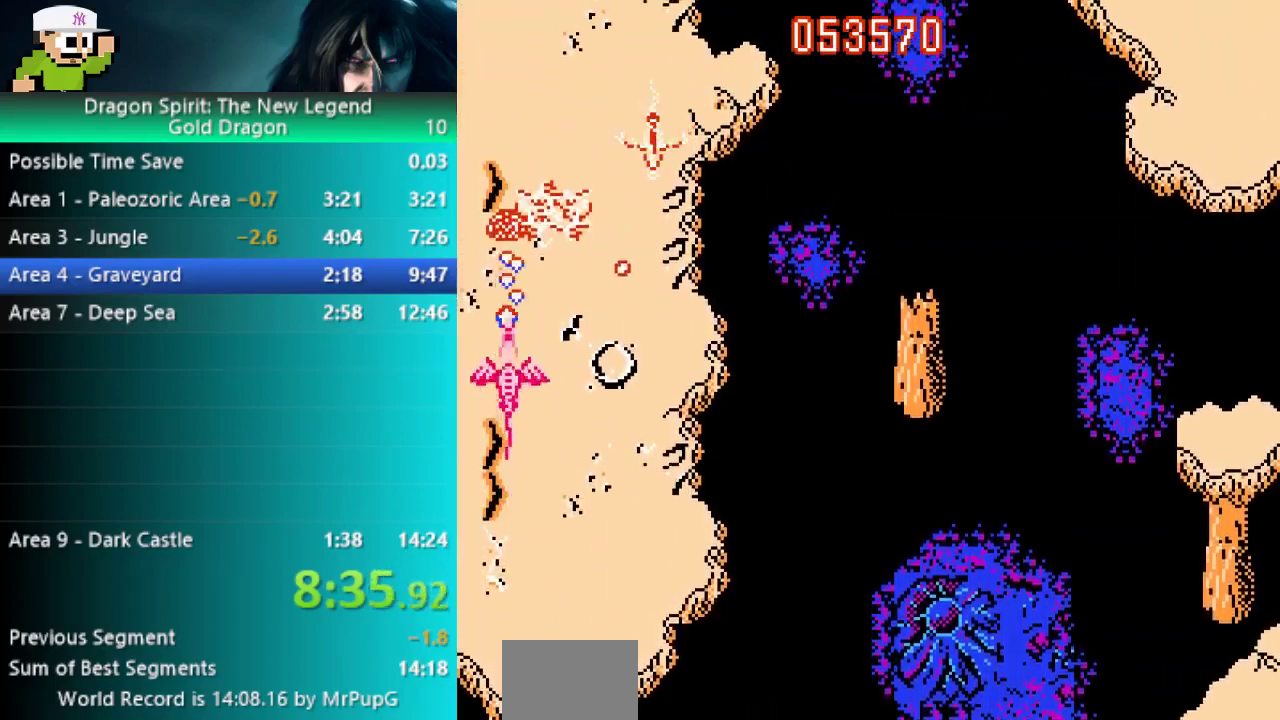
{"buttons": [], "events": [[83, "DPAD_DOWN", "down"], [100, "DPAD_RIGHT", "up"], [233, "DPAD_LEFT", "down"], [250, "DPAD_DOWN", "up"], [300, "DPAD_LEFT", "up"]]}